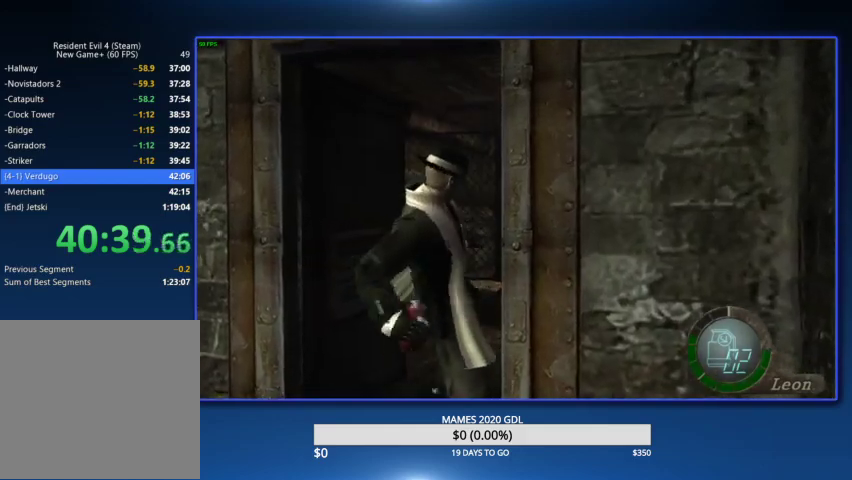
Gameplay with a controller (PlayStation layout); each line is a JSON object with the inputs held at the frame after it. "events" lists button and stick changes between this image and that frame as [ms after this image, input, new state], when the widget could be followed in between. Not read: TOUCHPAD.
{"buttons": [], "left_stick": "up-right", "right_stick": "center"}
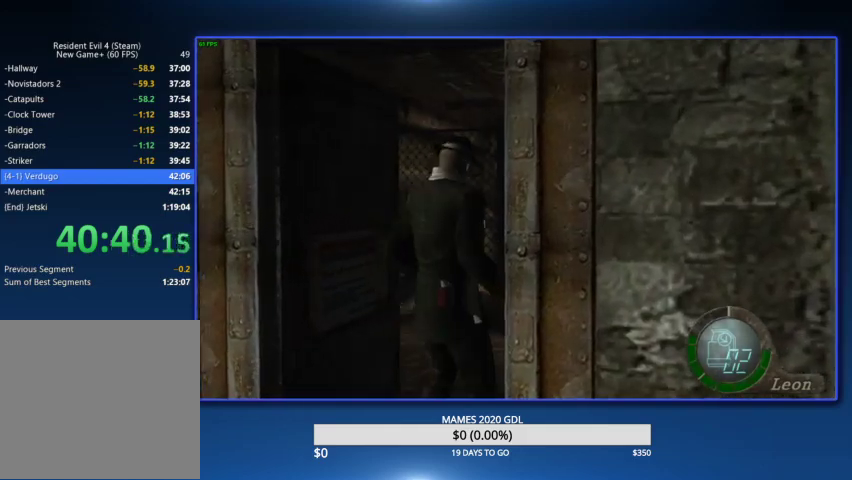
{"buttons": [], "left_stick": "center", "right_stick": "center"}
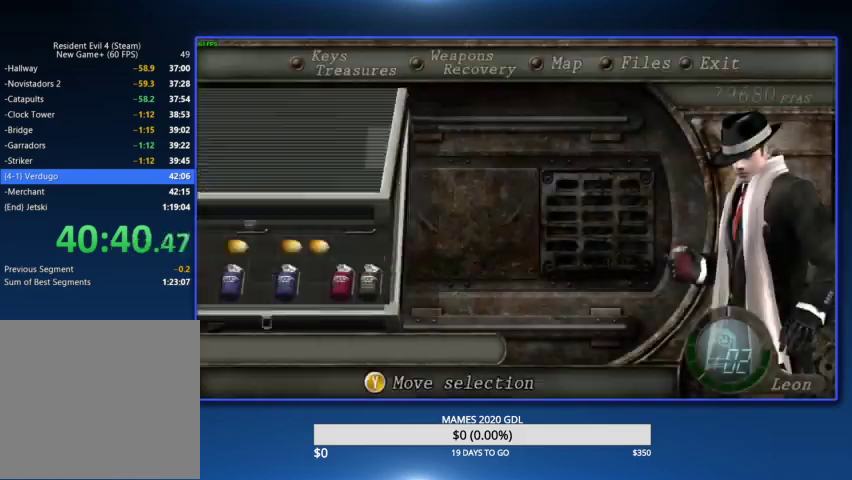
{"buttons": ["L2"], "left_stick": "center", "right_stick": "center", "events": [[33, "CROSS", "down"], [200, "CROSS", "up"], [467, "L2", "down"]]}
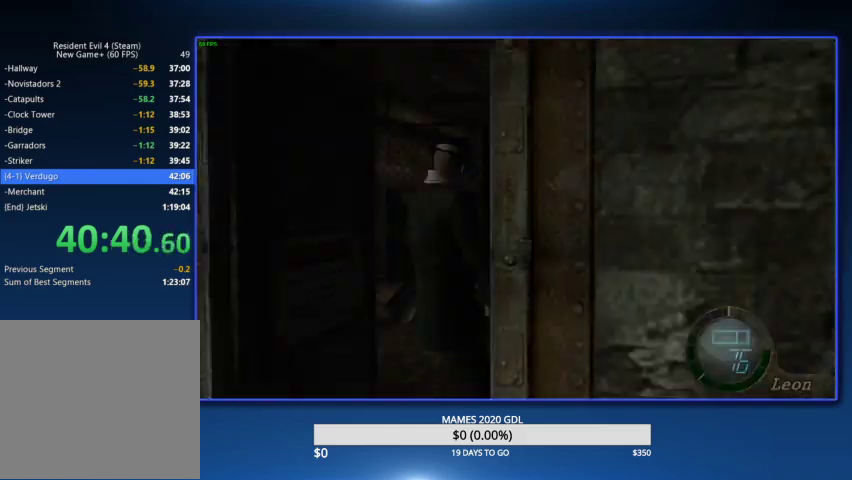
{"buttons": ["CROSS"], "left_stick": "center", "right_stick": "center", "events": [[200, "DPAD_LEFT", "down"], [200, "L2", "up"], [267, "CROSS", "down"], [367, "CROSS", "up"], [400, "CROSS", "down"], [400, "DPAD_LEFT", "up"]]}
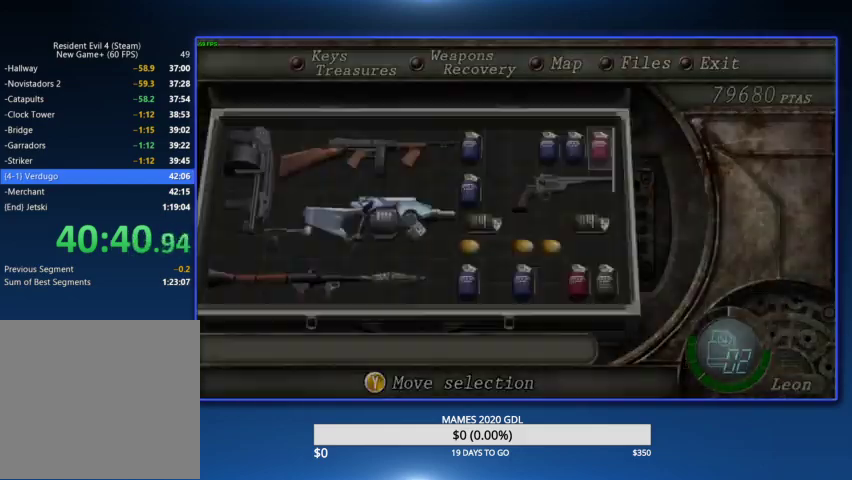
{"buttons": [], "left_stick": "up-right", "right_stick": "center"}
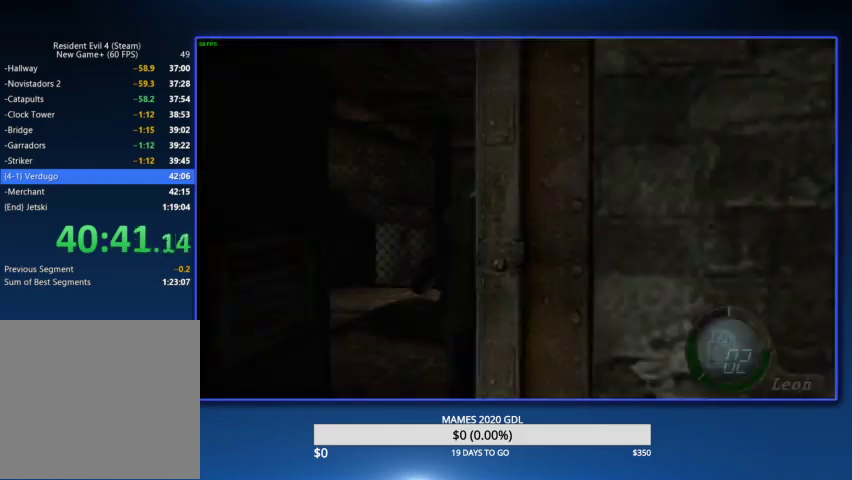
{"buttons": [], "left_stick": "up", "right_stick": "center"}
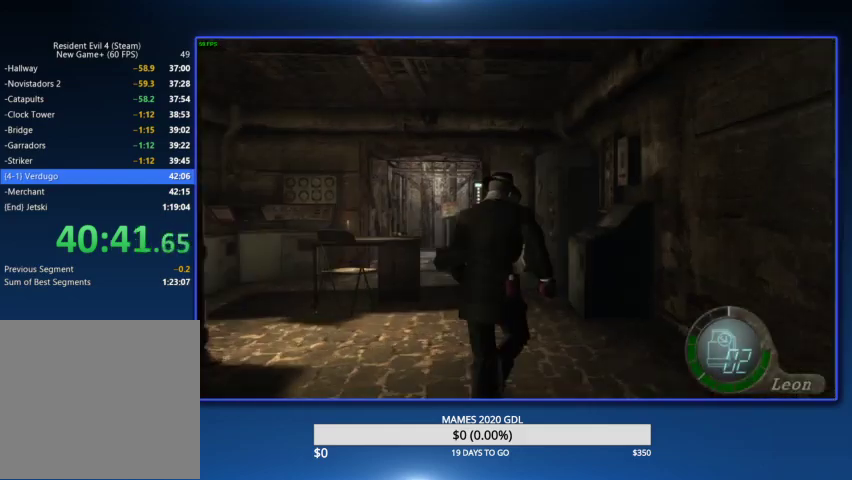
{"buttons": [], "left_stick": "up-left", "right_stick": "center", "events": [[100, "left_stick", "up-left"]]}
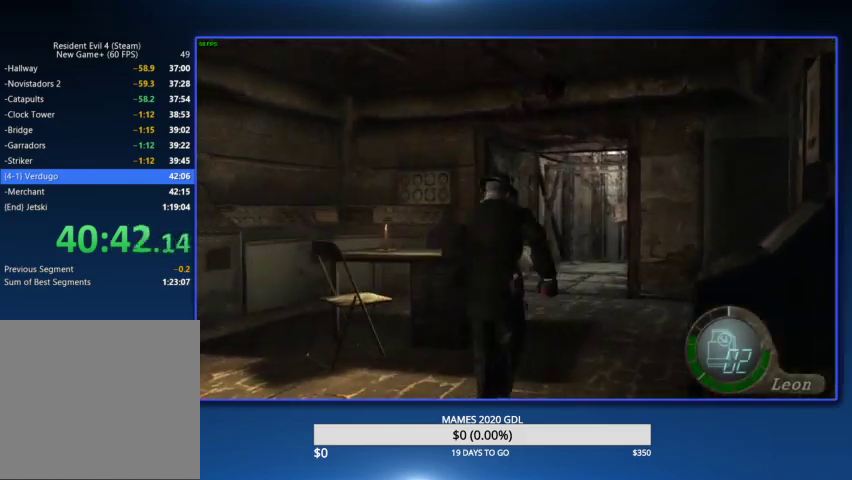
{"buttons": [], "left_stick": "up", "right_stick": "center", "events": [[133, "left_stick", "up"]]}
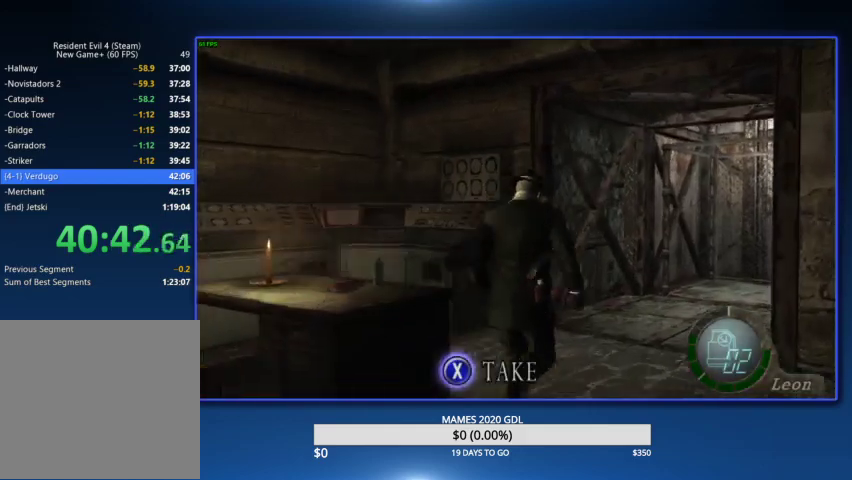
{"buttons": [], "left_stick": "center", "right_stick": "center", "events": [[100, "left_stick", "center"], [233, "SQUARE", "down"], [333, "SQUARE", "up"], [400, "SQUARE", "down"], [467, "SQUARE", "up"]]}
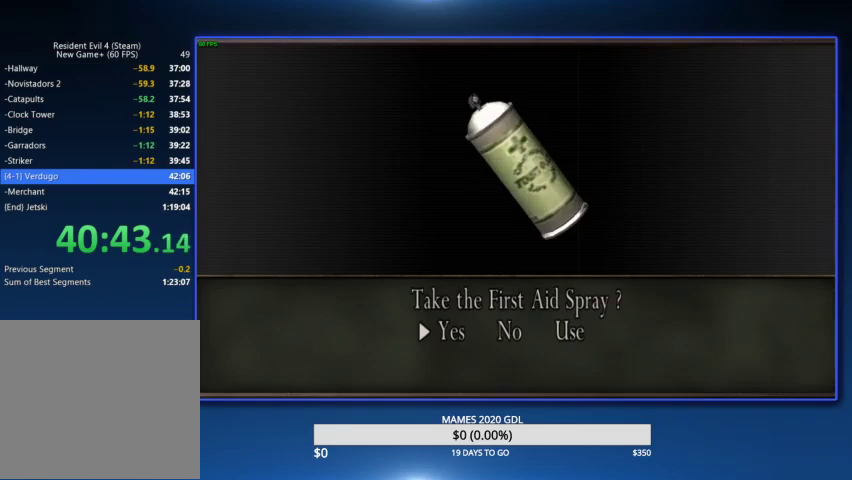
{"buttons": ["SQUARE"], "left_stick": "up-right", "right_stick": "center", "events": [[33, "SQUARE", "down"], [33, "left_stick", "up-right"], [133, "SQUARE", "up"], [500, "SQUARE", "down"]]}